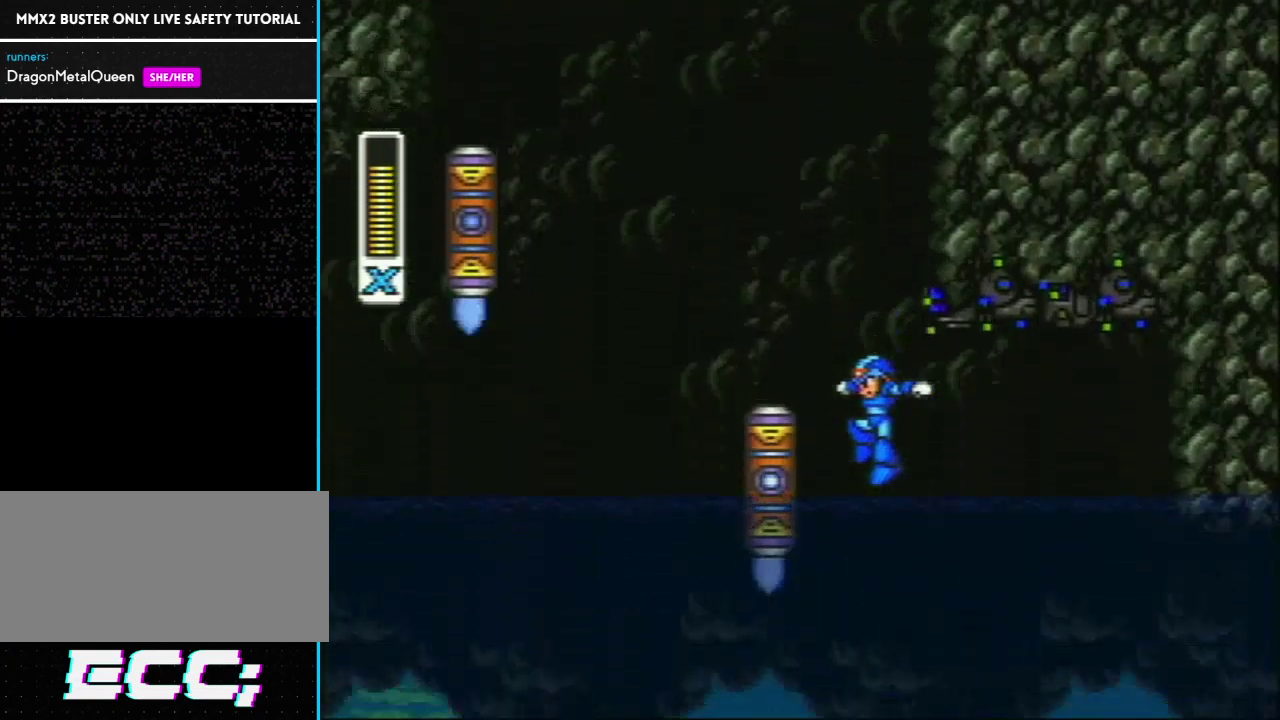
Gameplay with a controller (Nintendo layout); each line is a JSON object with the inputs held at the frame after it. "events" lists button and stick changes between this image and that frame as [ms after this image, input, new state], when the widget could be followed in between. Not read: L3 R3.
{"buttons": ["DPAD_RIGHT"], "events": [[167, "DPAD_RIGHT", "down"]]}
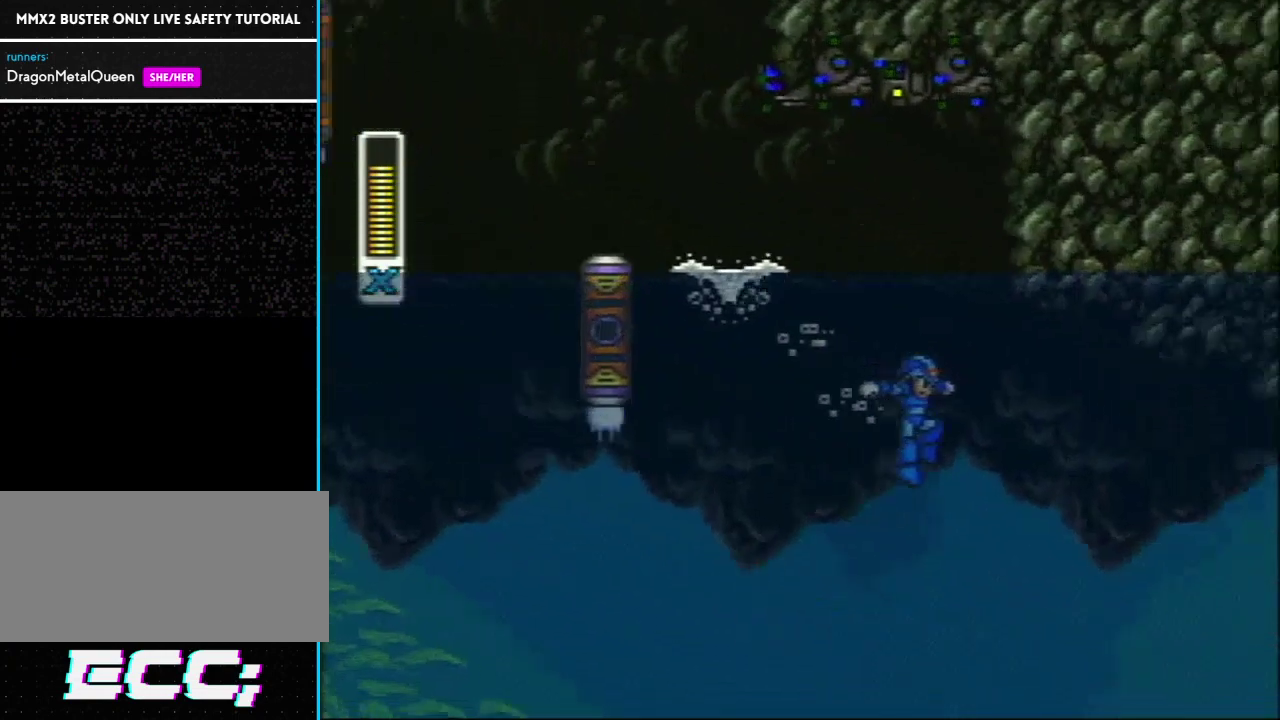
{"buttons": ["DPAD_RIGHT"], "events": []}
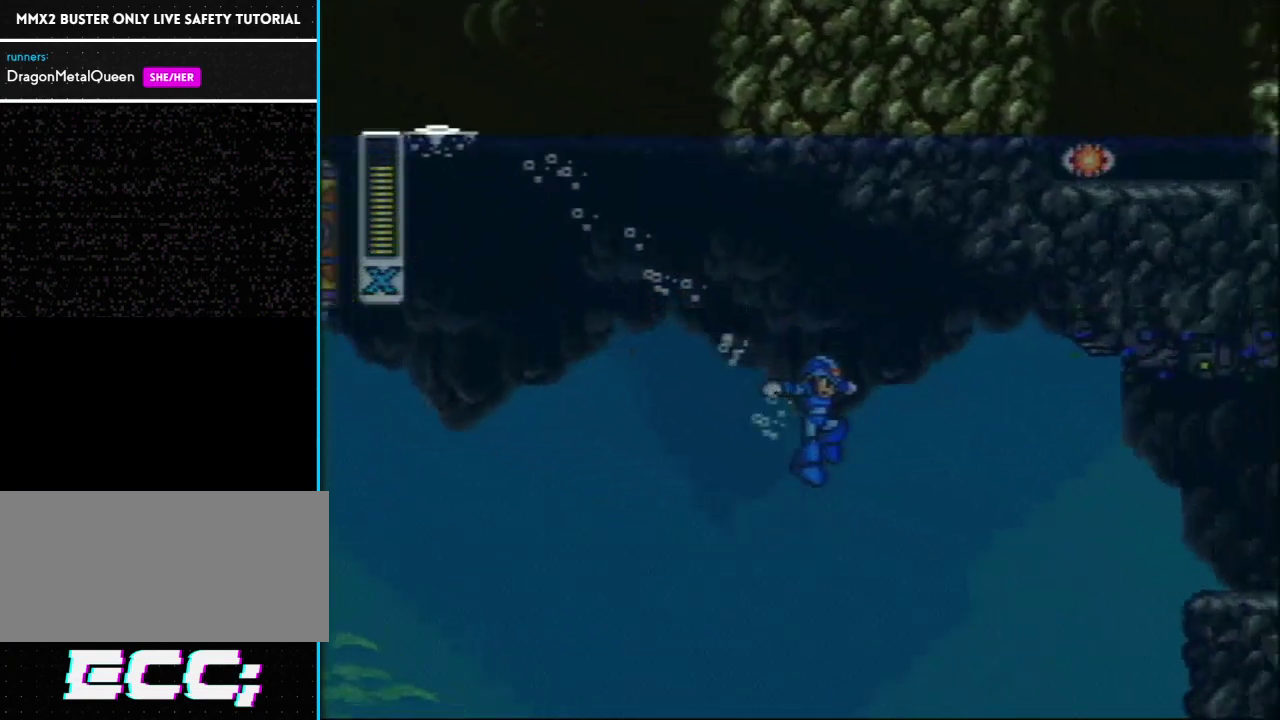
{"buttons": ["DPAD_RIGHT"], "events": []}
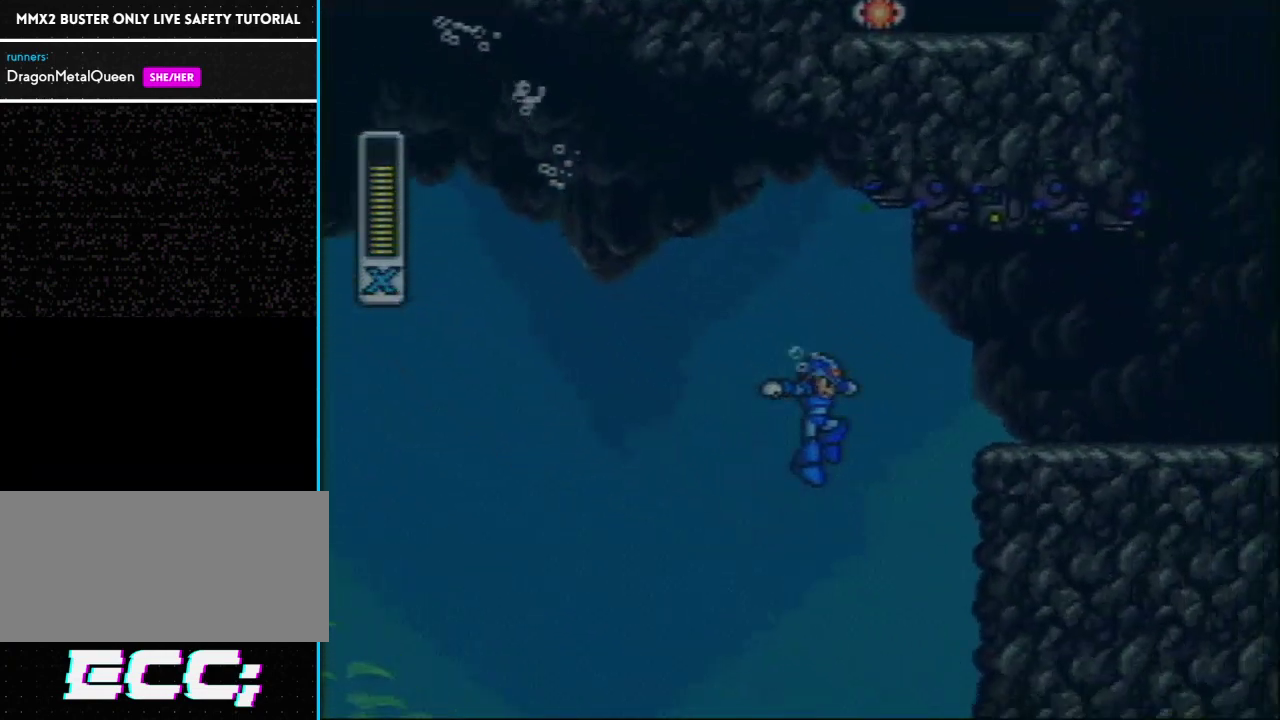
{"buttons": [], "events": [[183, "DPAD_RIGHT", "up"], [433, "DPAD_RIGHT", "down"], [500, "DPAD_RIGHT", "up"]]}
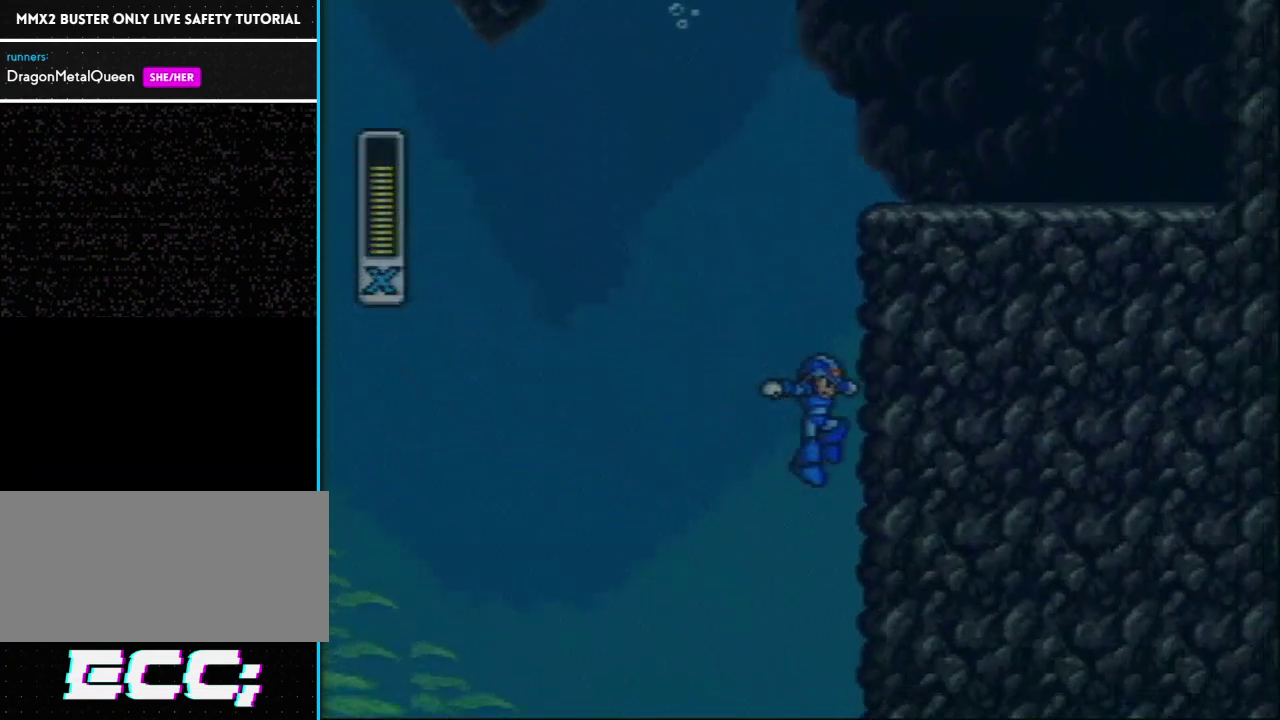
{"buttons": [], "events": []}
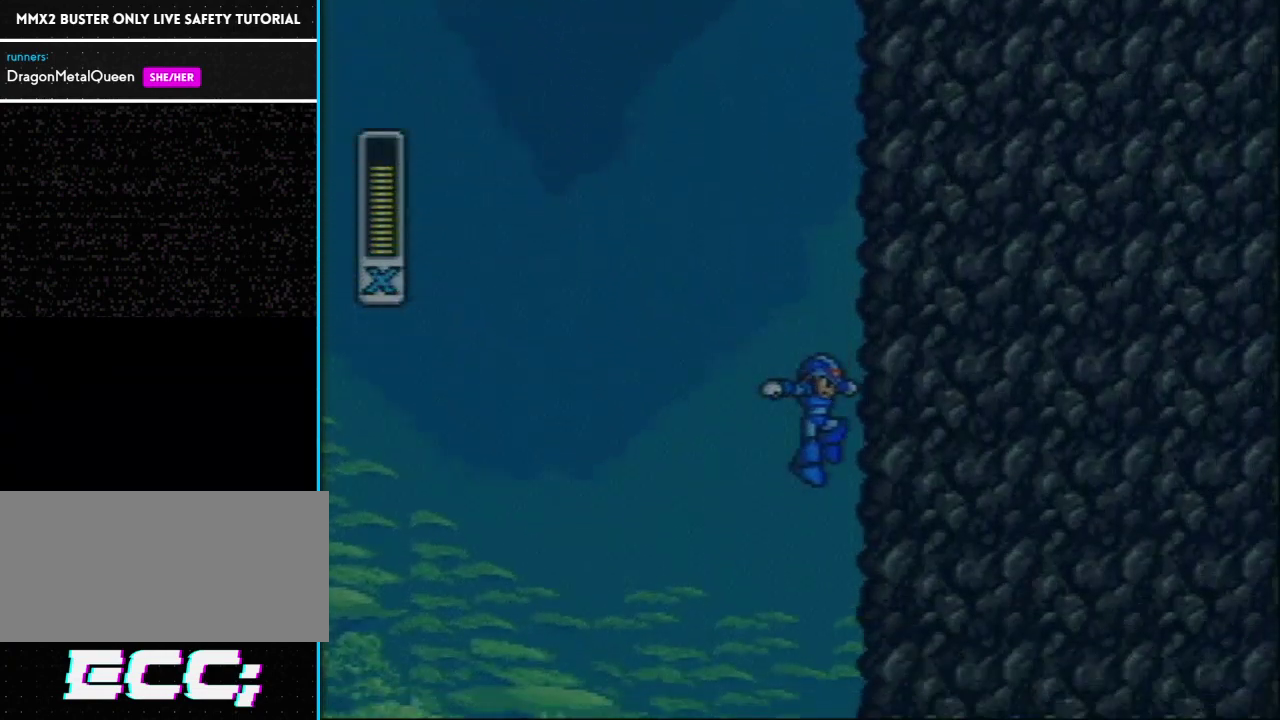
{"buttons": [], "events": []}
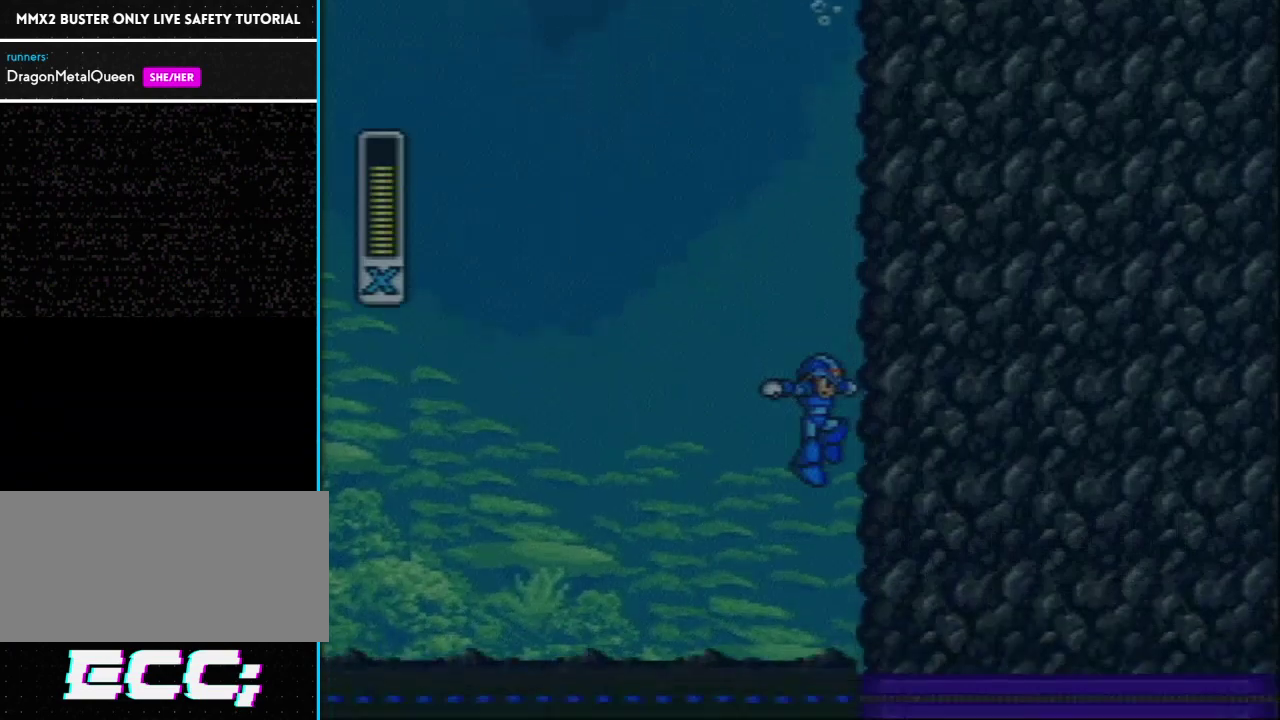
{"buttons": [], "events": []}
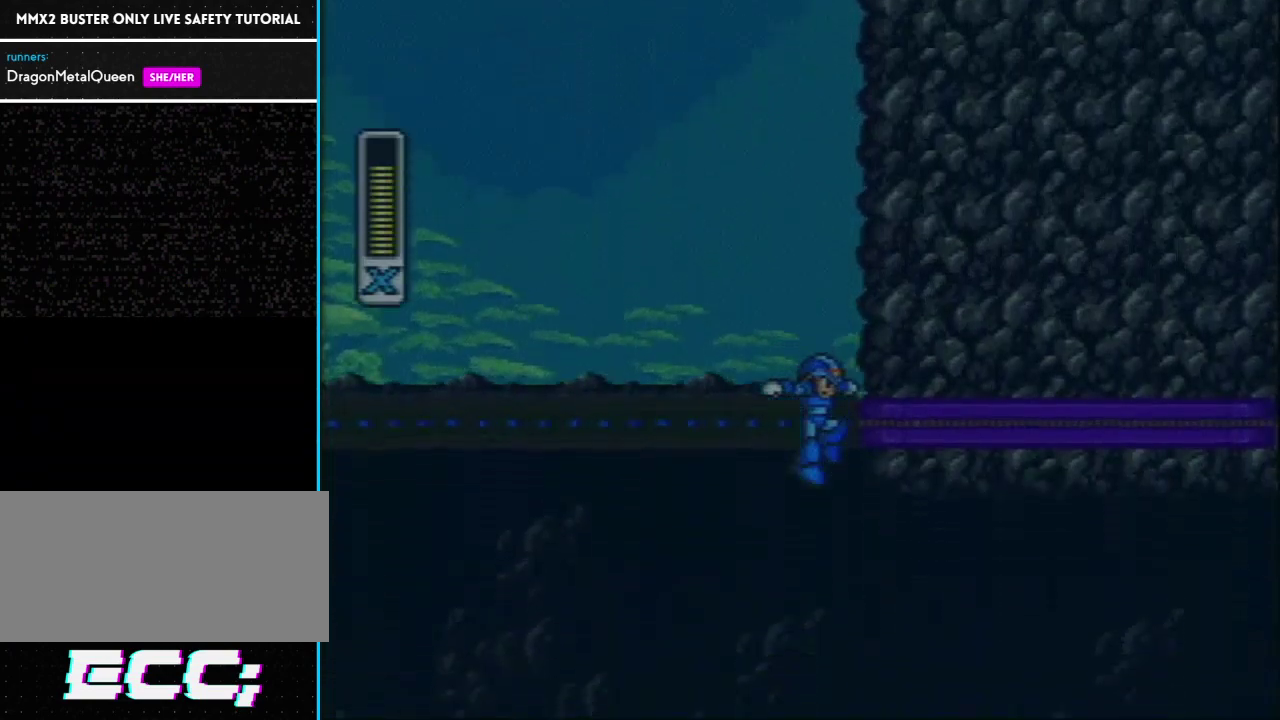
{"buttons": ["DPAD_RIGHT"], "events": [[350, "DPAD_RIGHT", "down"]]}
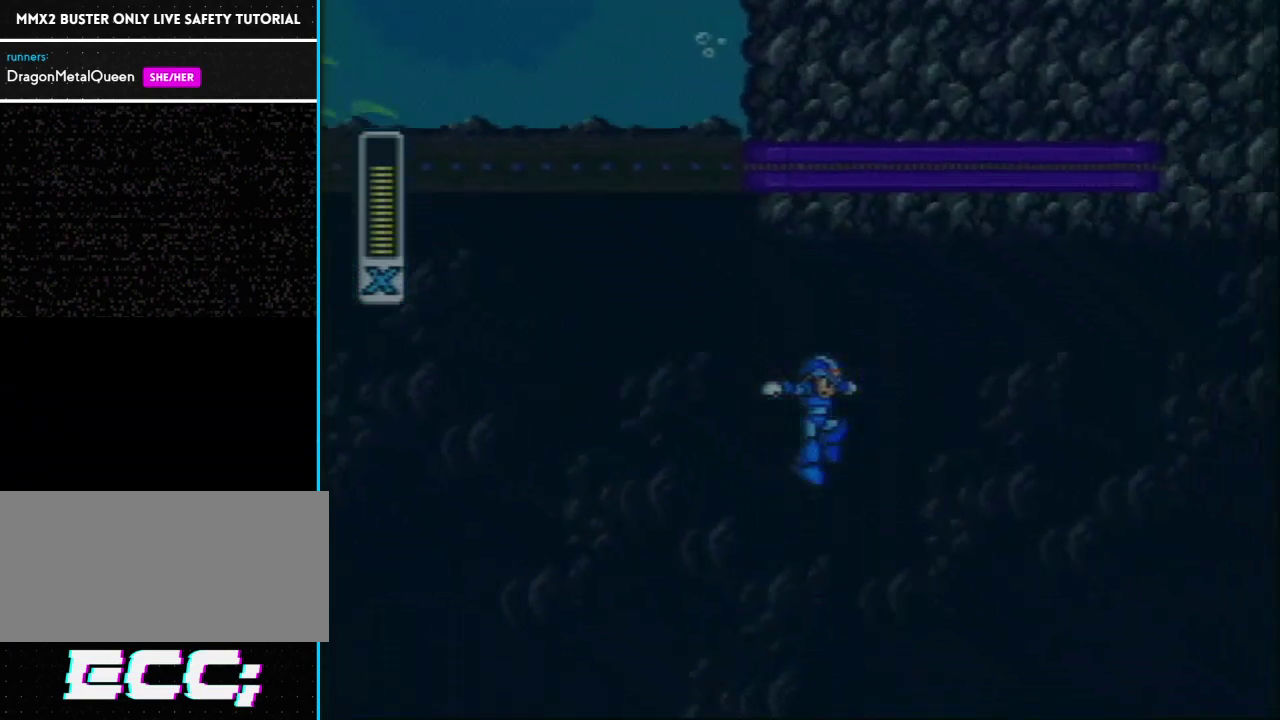
{"buttons": ["DPAD_RIGHT"], "events": []}
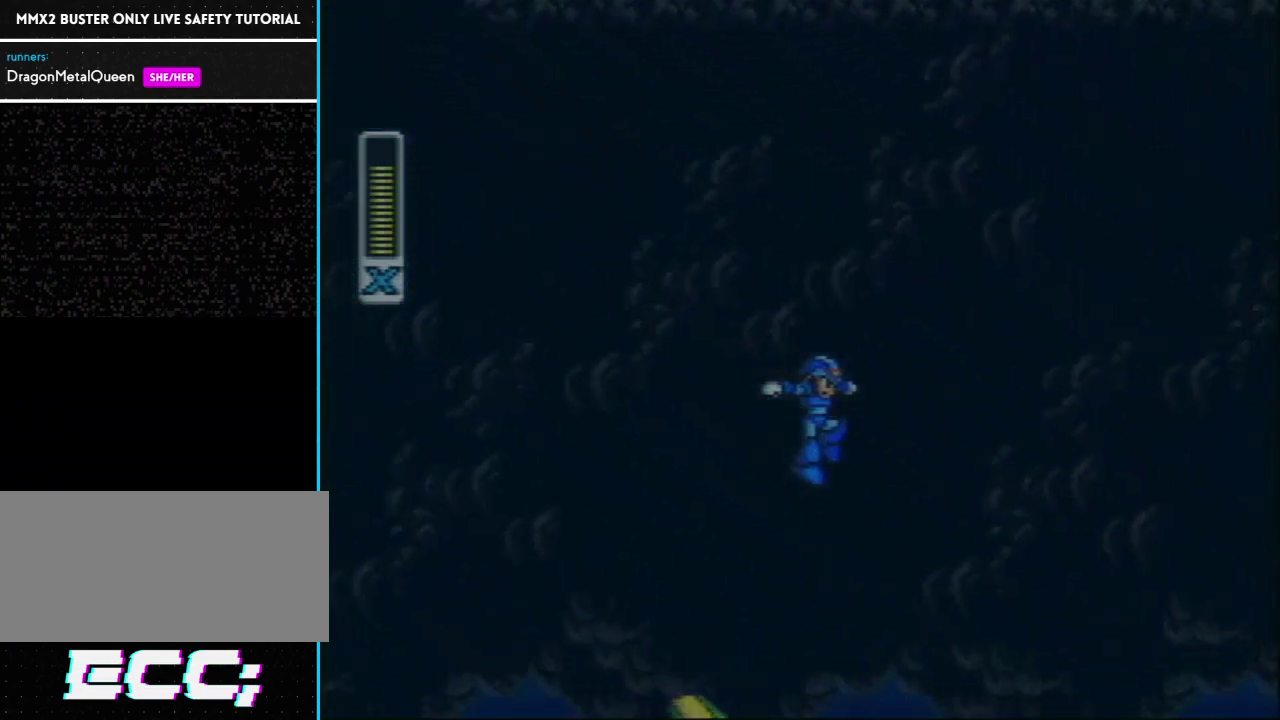
{"buttons": ["DPAD_RIGHT"], "events": []}
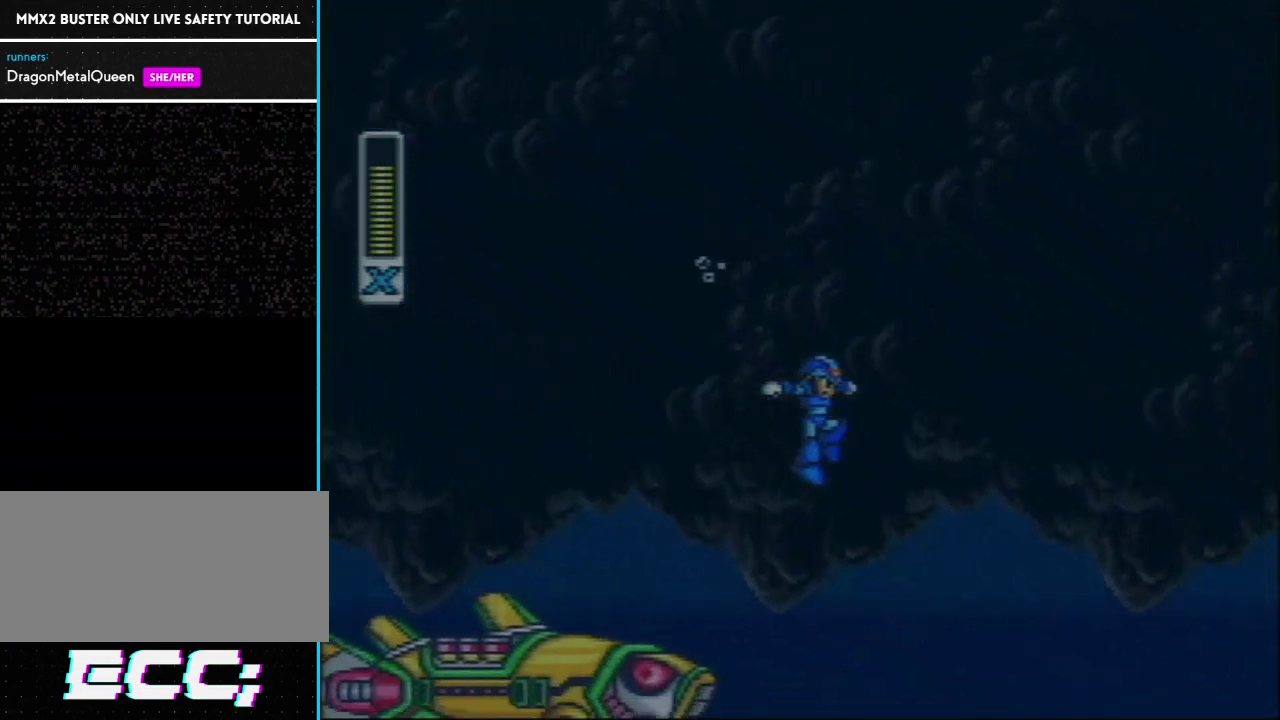
{"buttons": ["DPAD_RIGHT"], "events": []}
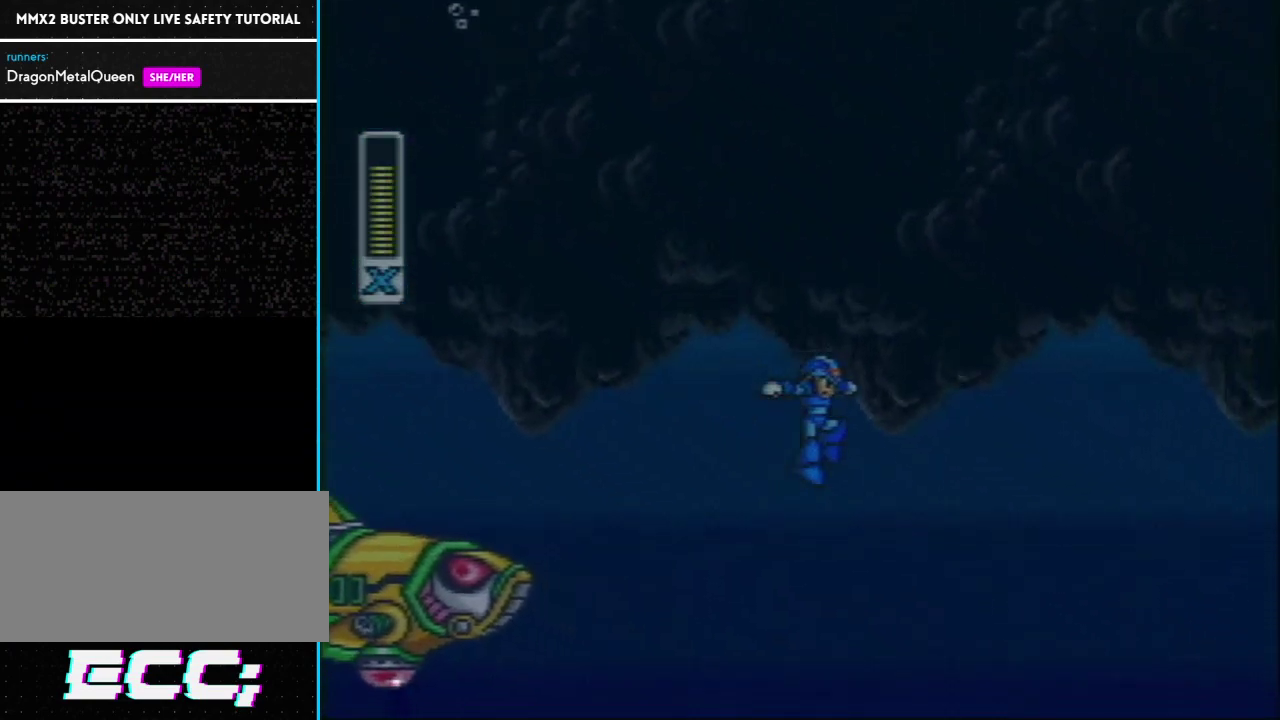
{"buttons": ["Y", "DPAD_RIGHT"], "events": [[383, "Y", "down"]]}
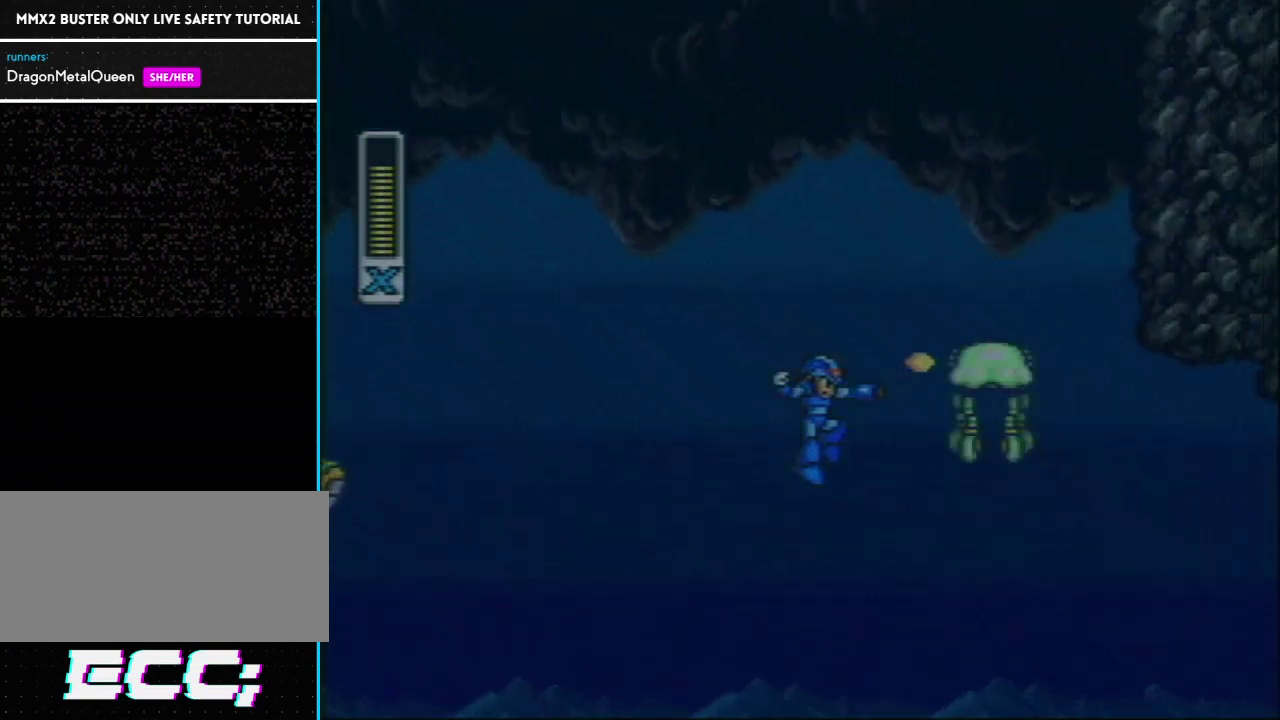
{"buttons": ["DPAD_RIGHT"], "events": [[33, "Y", "up"]]}
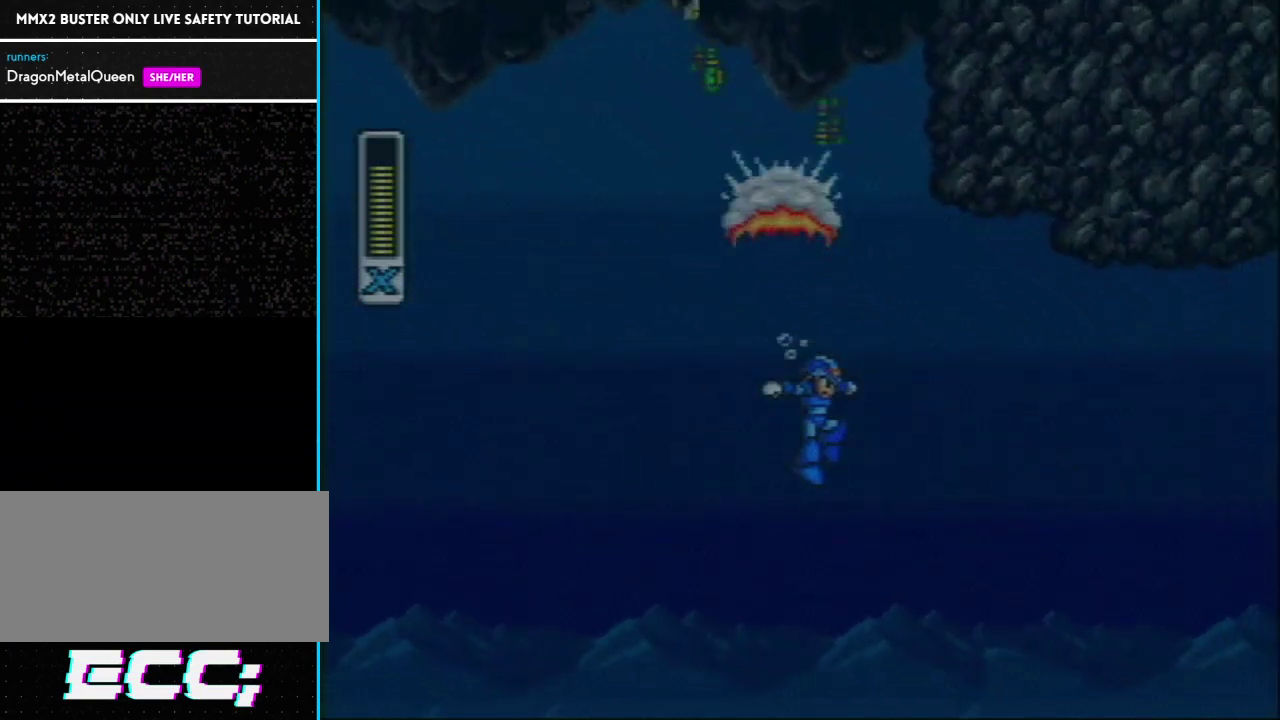
{"buttons": ["DPAD_RIGHT"], "events": []}
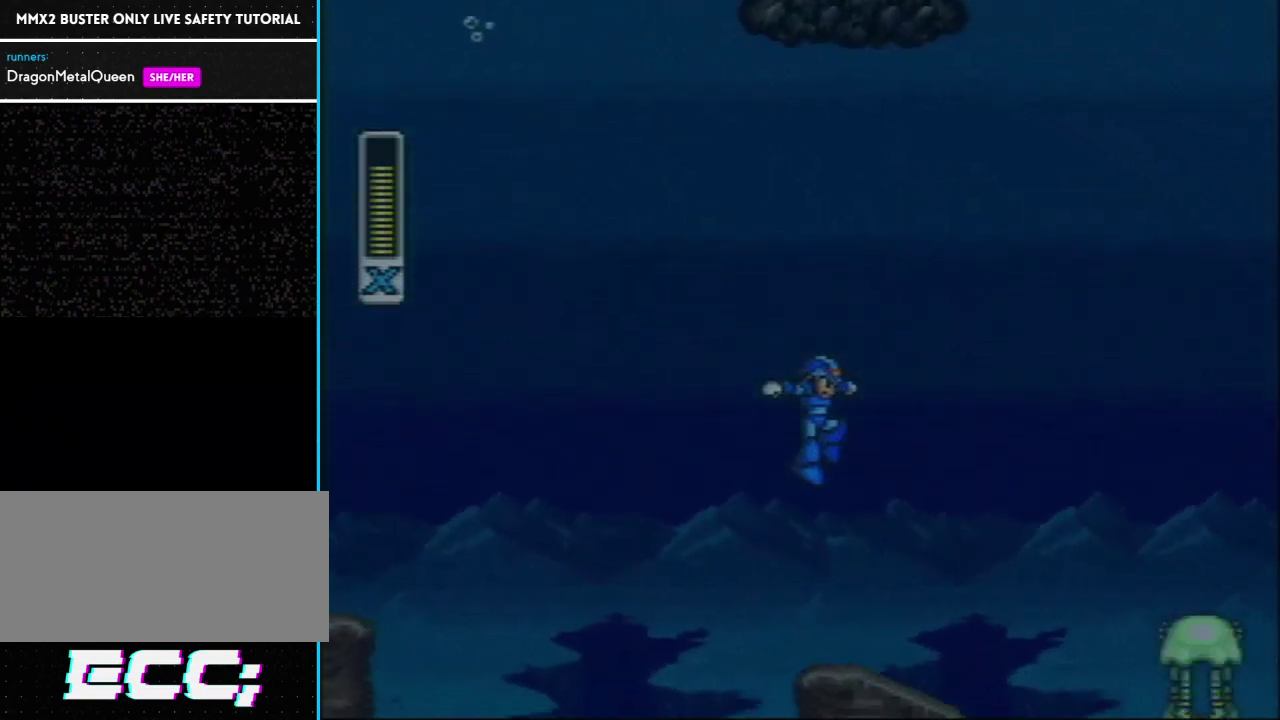
{"buttons": ["Y"], "events": [[183, "DPAD_RIGHT", "up"], [450, "DPAD_RIGHT", "down"], [467, "Y", "down"], [500, "DPAD_RIGHT", "up"]]}
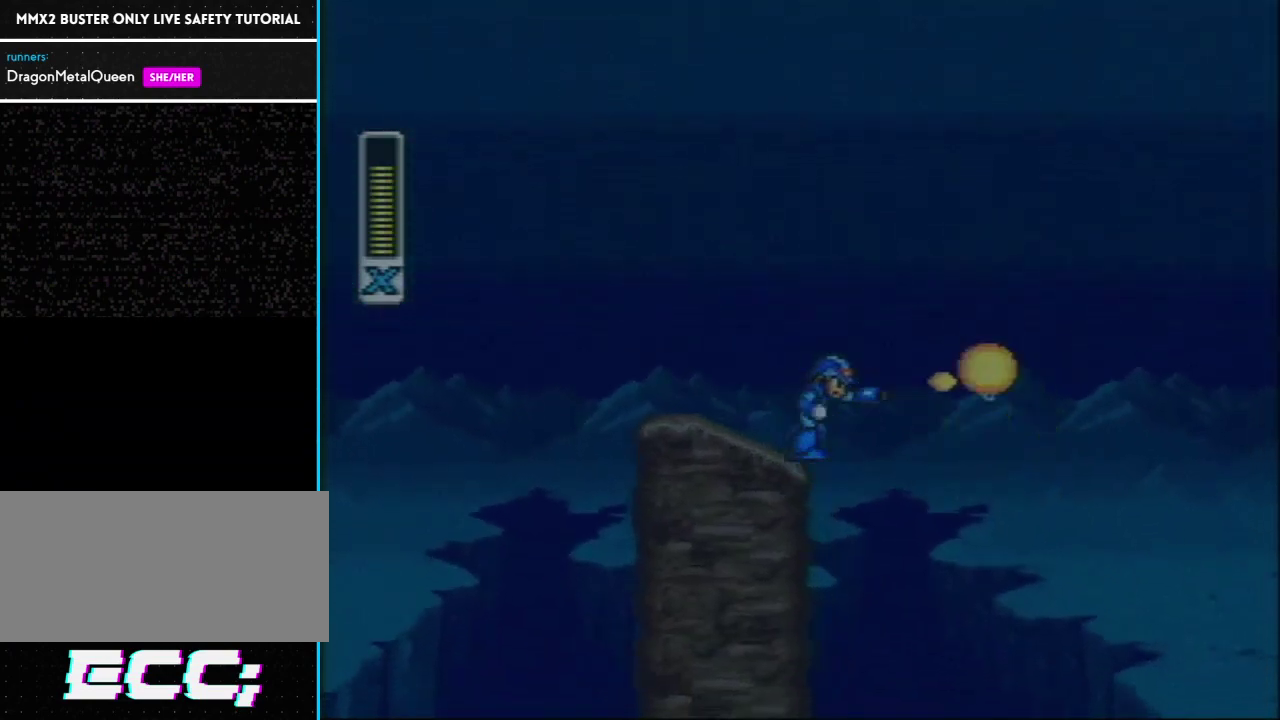
{"buttons": ["R1"], "events": [[67, "Y", "up"], [250, "R1", "down"]]}
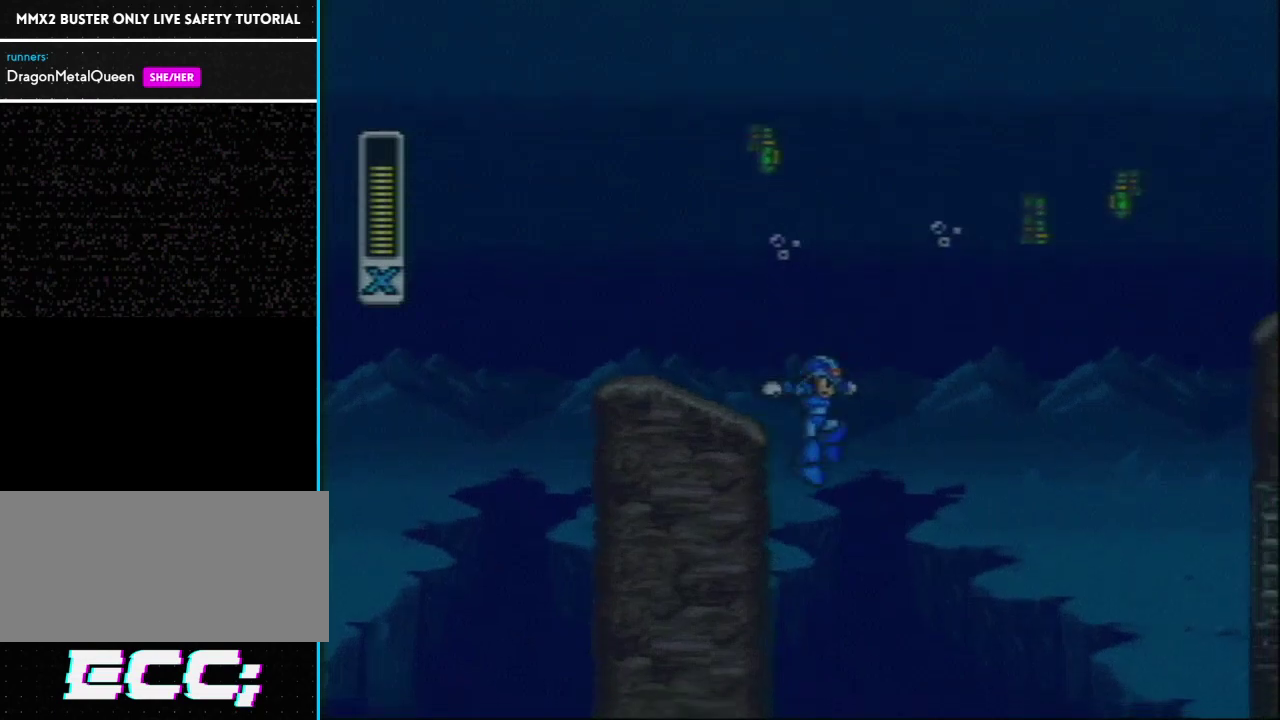
{"buttons": ["L1", "R1", "DPAD_RIGHT"], "events": [[167, "R1", "up"], [183, "DPAD_LEFT", "down"], [300, "R1", "down"], [317, "L1", "down"], [350, "DPAD_LEFT", "up"], [350, "DPAD_RIGHT", "down"]]}
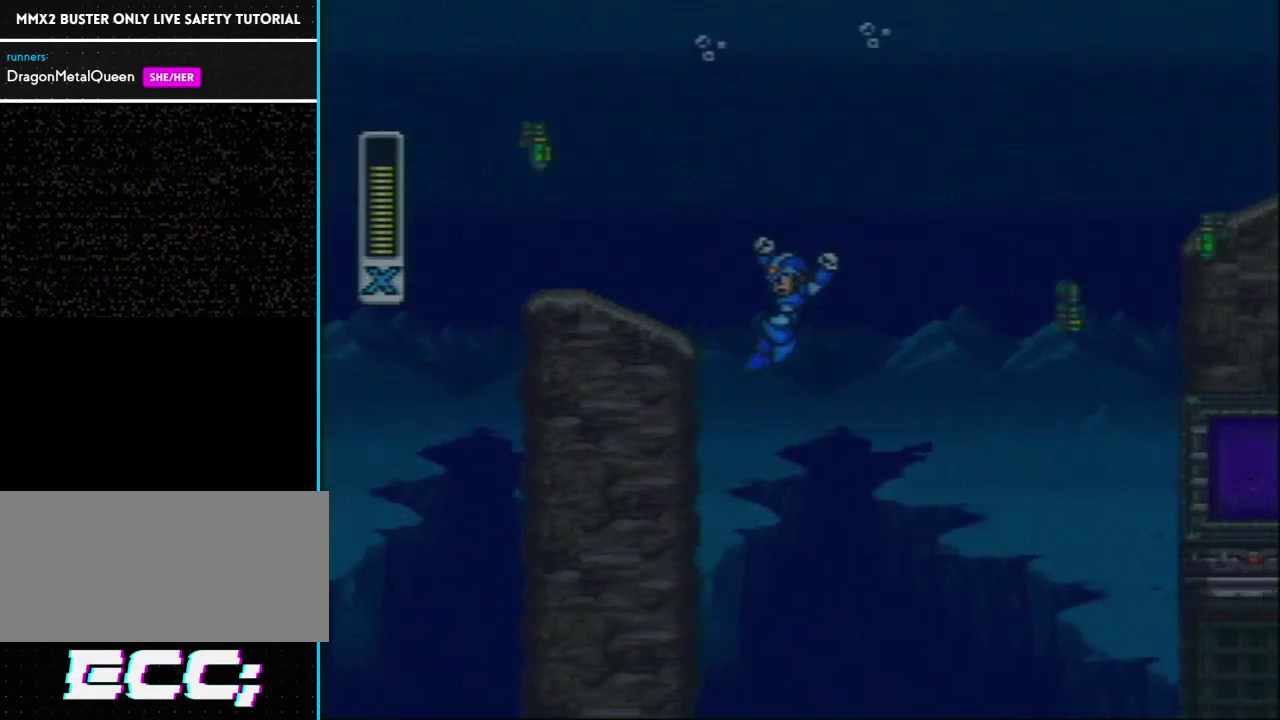
{"buttons": ["DPAD_RIGHT"], "events": [[217, "R1", "up"], [450, "L1", "up"]]}
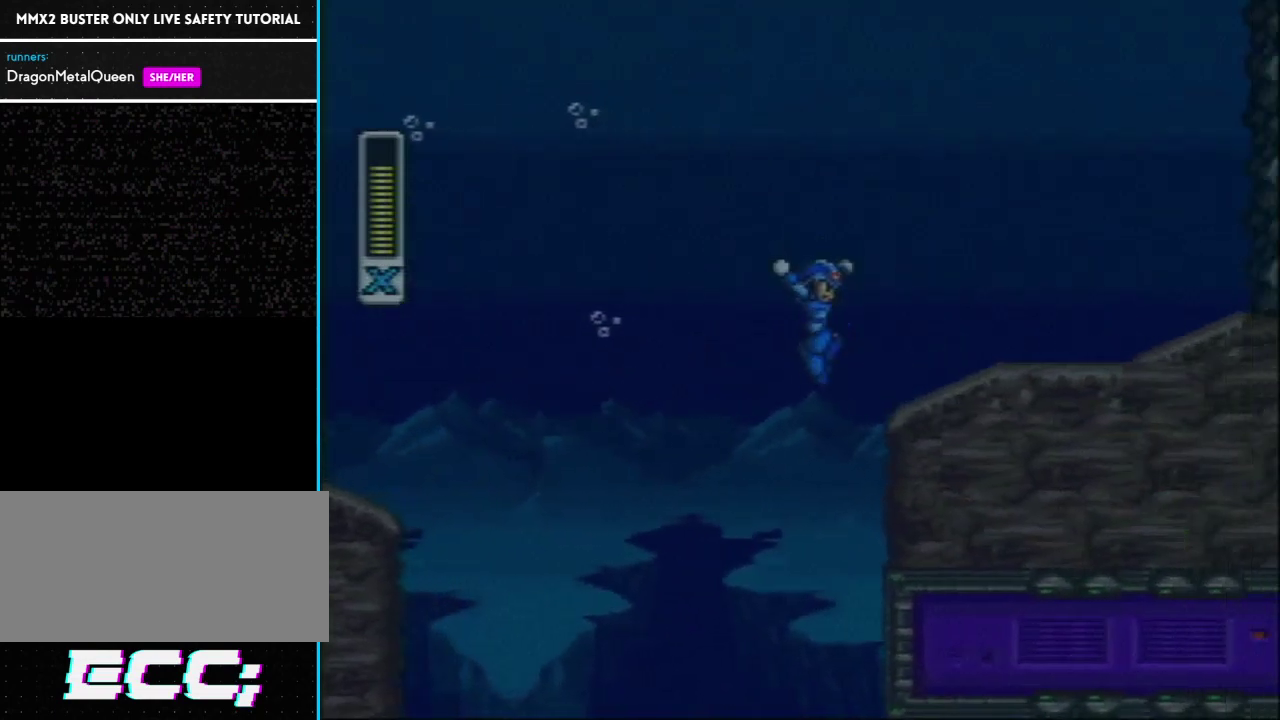
{"buttons": ["L1", "R1", "DPAD_RIGHT"], "events": [[267, "L1", "down"], [267, "R1", "down"]]}
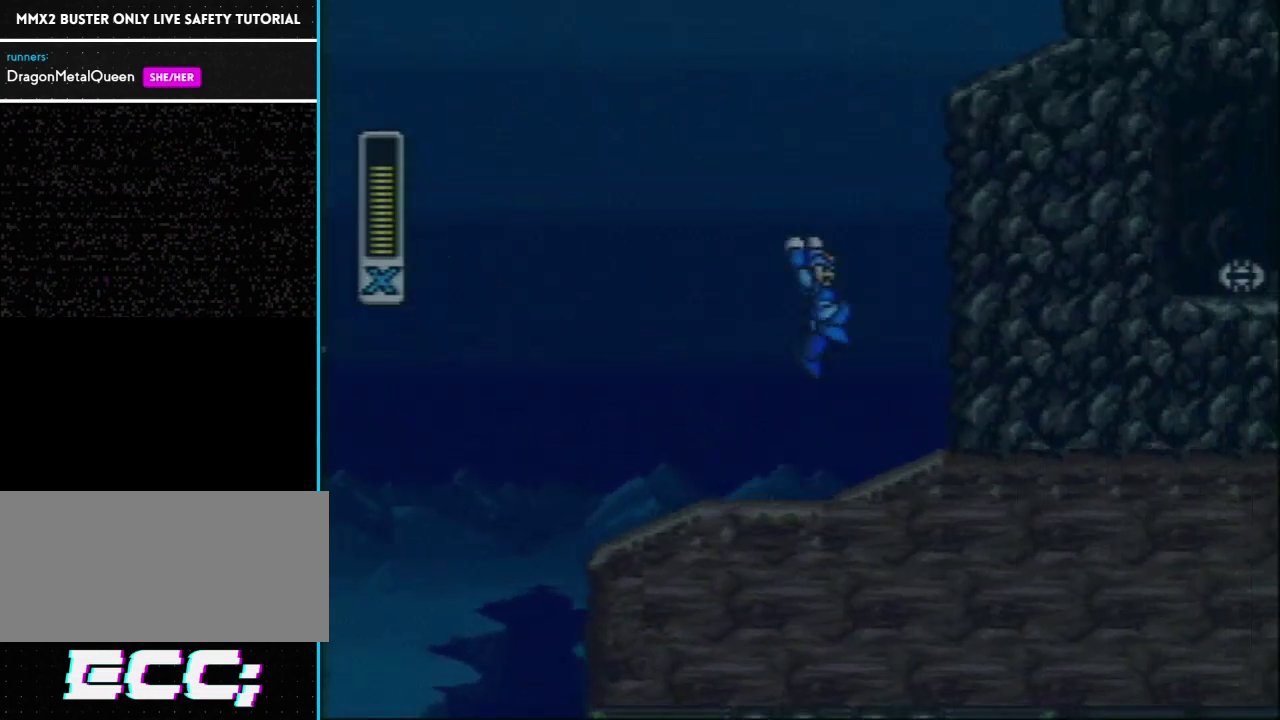
{"buttons": ["L1", "R1", "DPAD_RIGHT"], "events": [[133, "R1", "up"], [417, "L1", "up"], [450, "R1", "down"], [467, "L1", "down"]]}
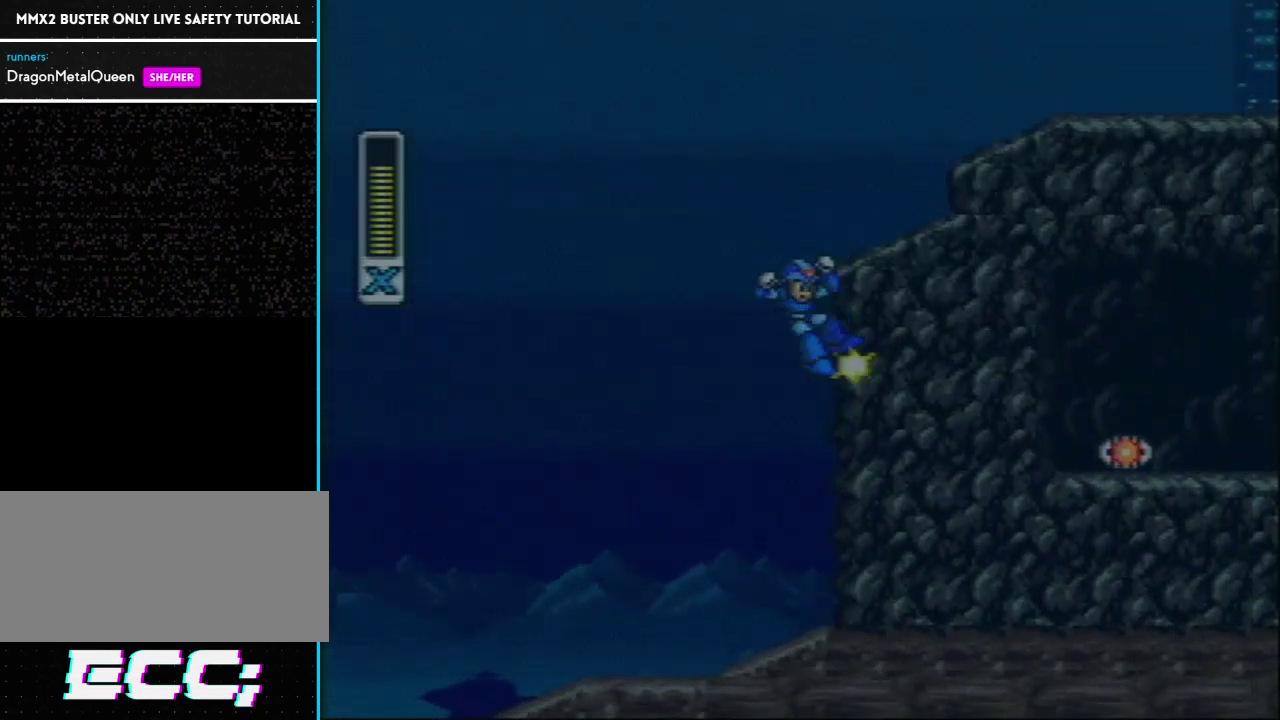
{"buttons": ["L1", "DPAD_RIGHT"], "events": [[200, "R1", "up"]]}
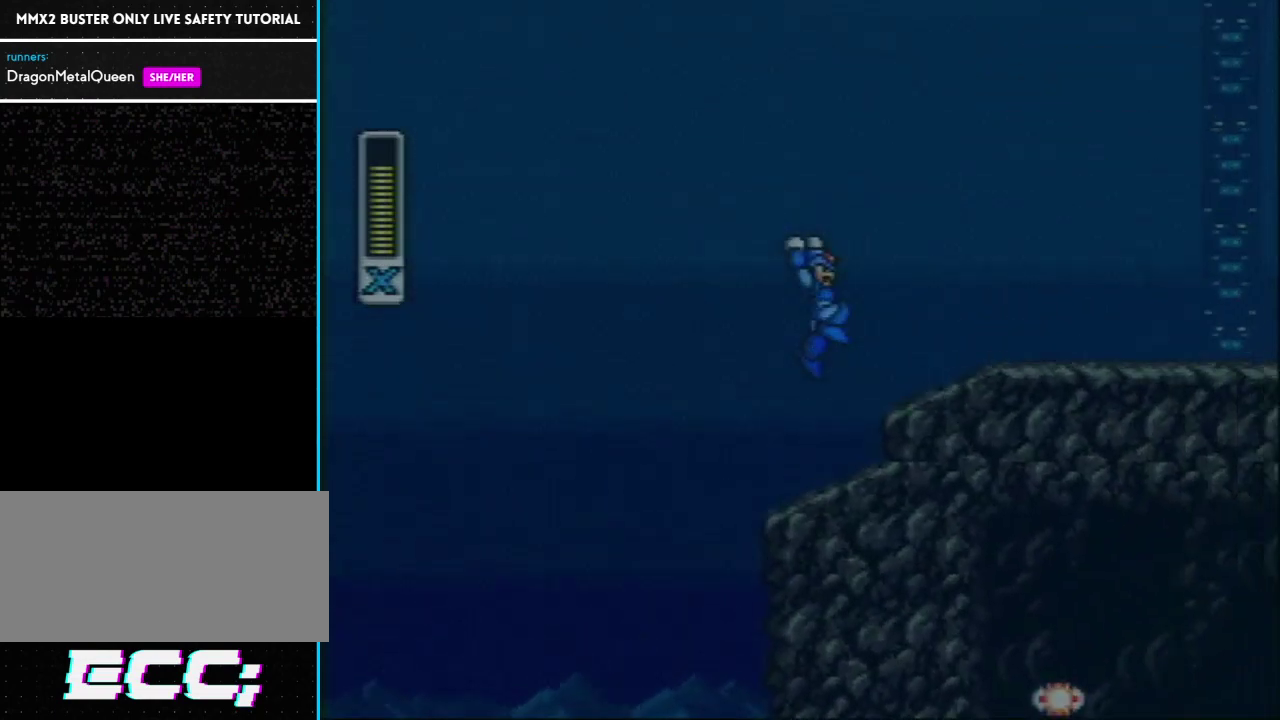
{"buttons": ["L1"], "events": [[150, "Y", "down"], [317, "Y", "up"], [500, "DPAD_RIGHT", "up"]]}
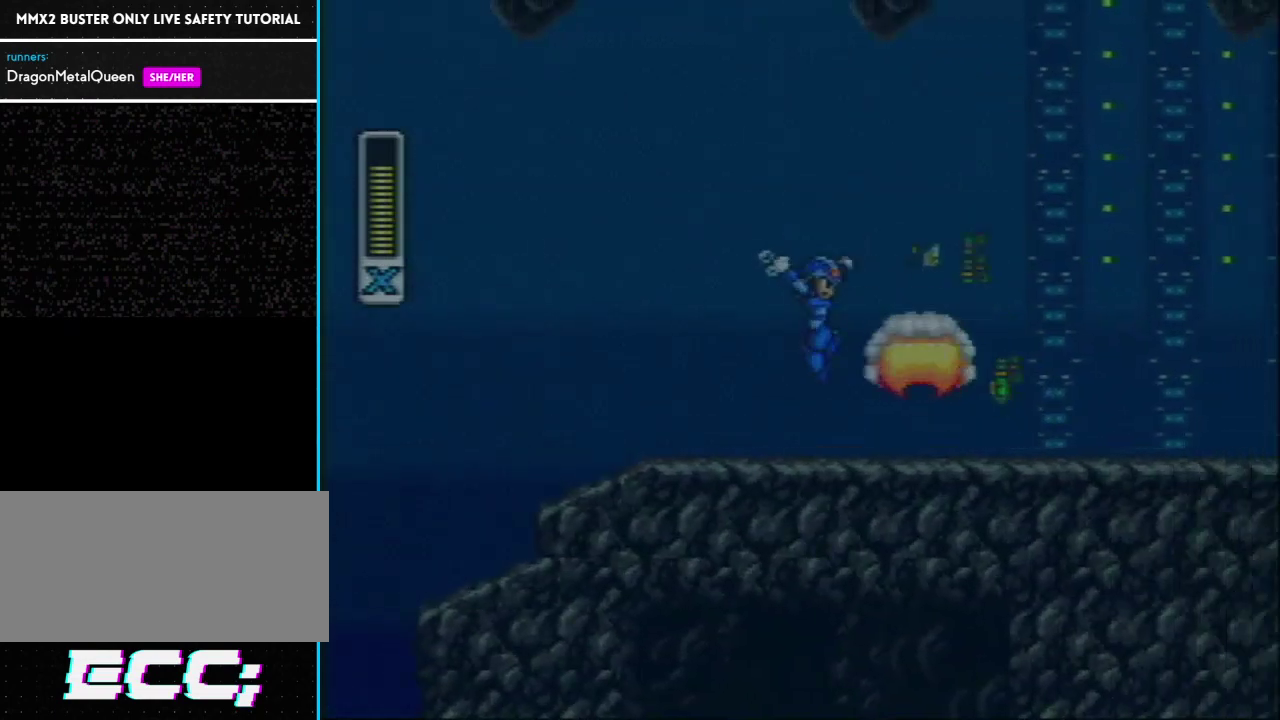
{"buttons": ["DPAD_LEFT"], "events": [[33, "L1", "up"], [417, "DPAD_LEFT", "down"]]}
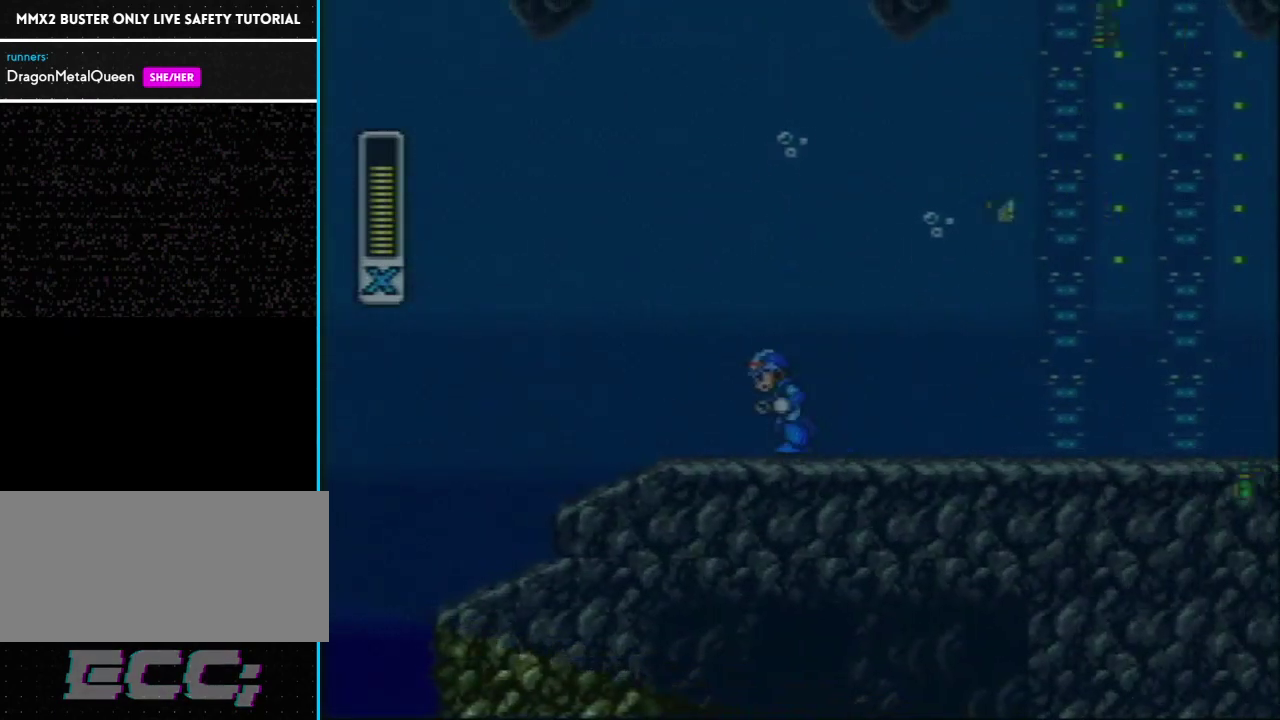
{"buttons": ["DPAD_LEFT"], "events": []}
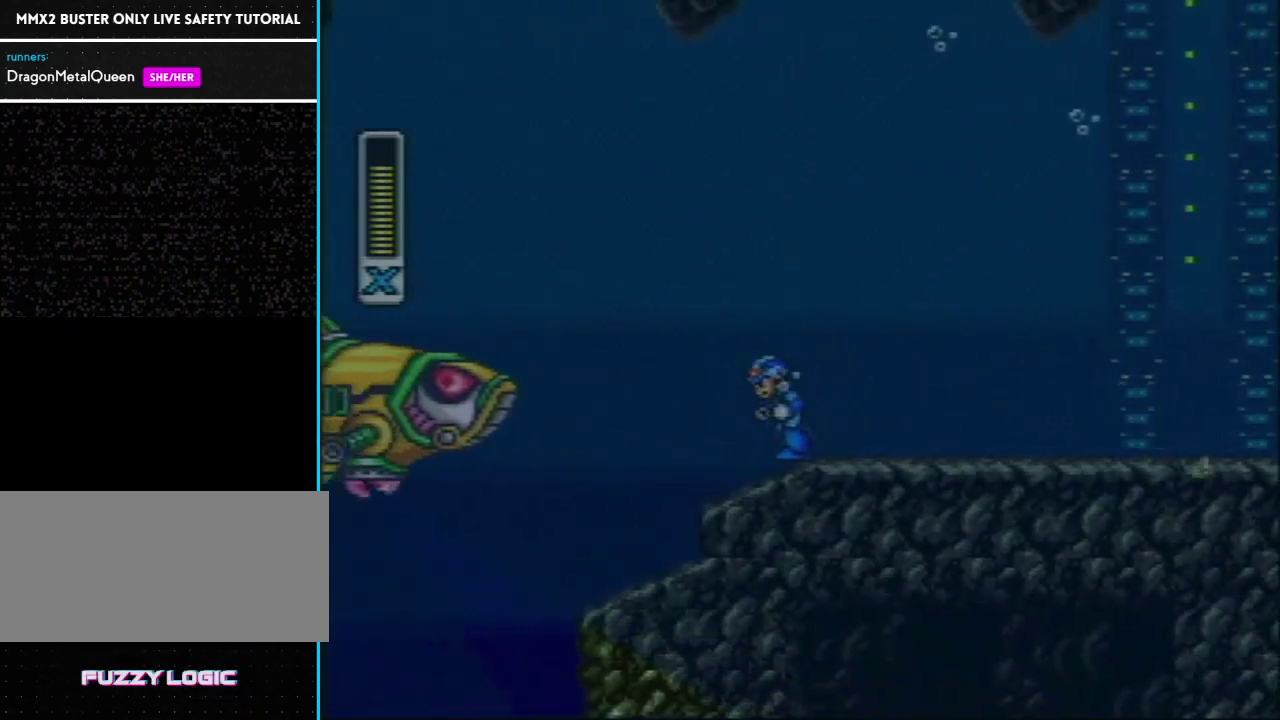
{"buttons": ["L1"], "events": [[233, "L1", "down"], [350, "DPAD_LEFT", "up"]]}
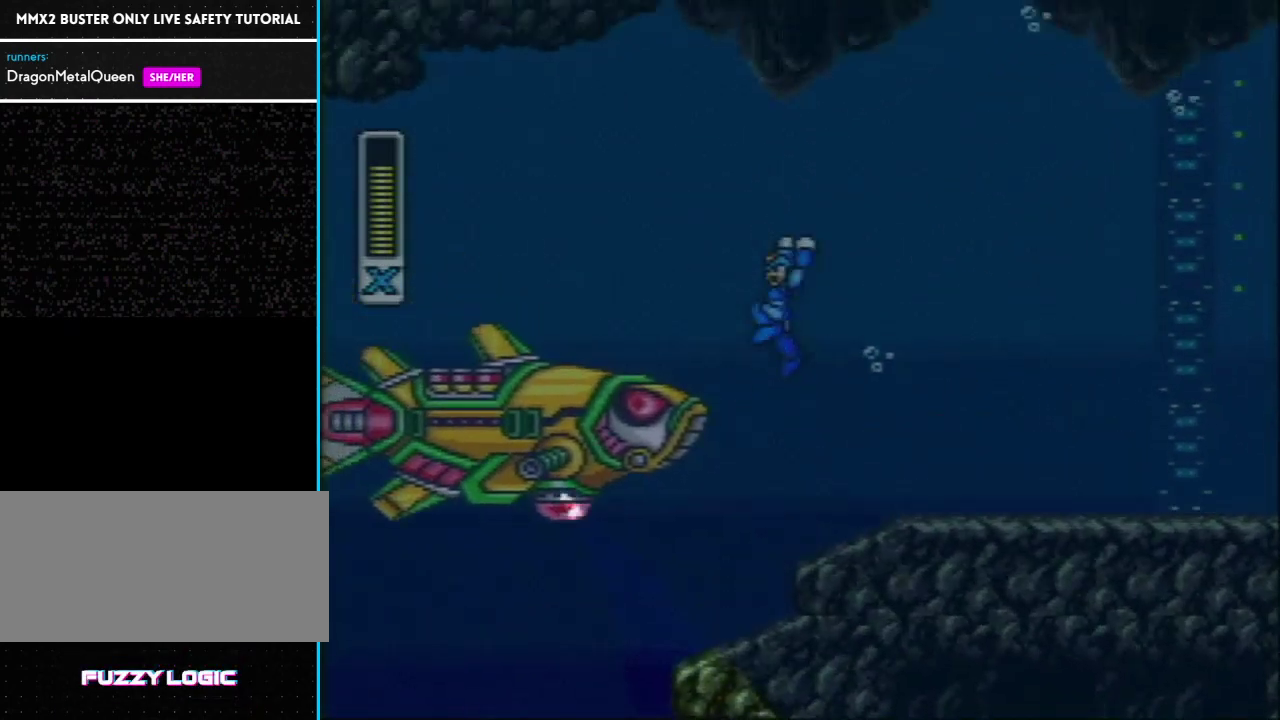
{"buttons": ["L1"], "events": [[33, "DPAD_LEFT", "down"], [250, "DPAD_LEFT", "up"]]}
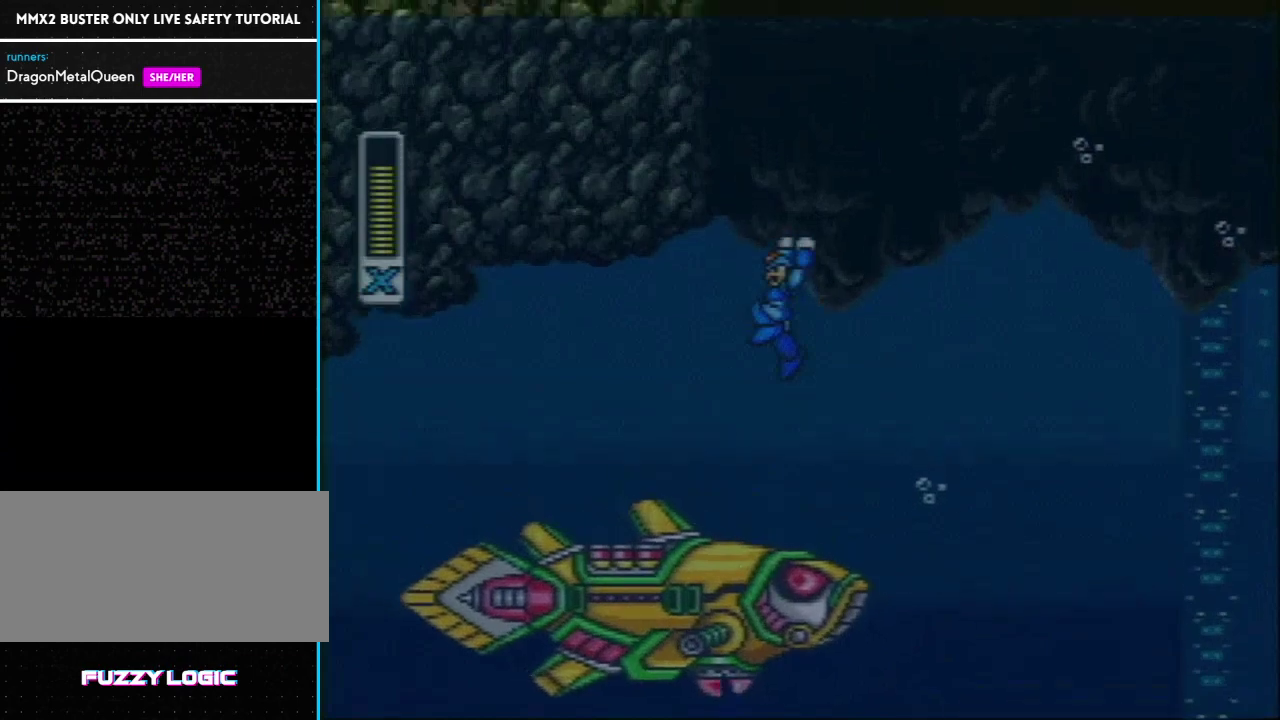
{"buttons": ["L1"], "events": [[17, "DPAD_LEFT", "down"], [67, "DPAD_UP", "down"], [183, "DPAD_LEFT", "up"], [183, "DPAD_UP", "up"], [233, "L1", "up"], [283, "L1", "down"]]}